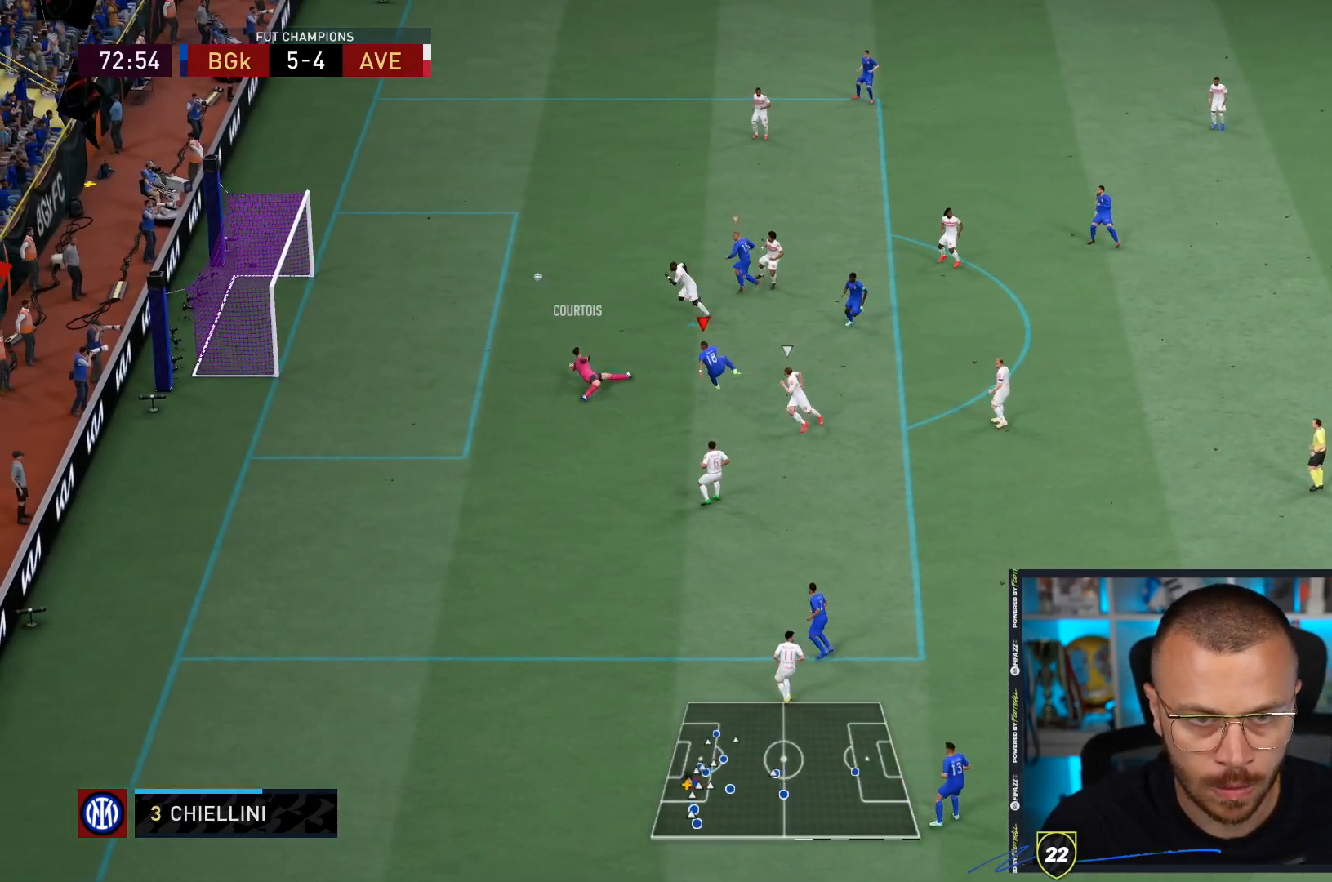
Gameplay with a controller (PlayStation layout); each line is a JSON object with the inputs held at the frame after it (dt_ms = milliseconds from this image to that frame). "events" lists button and stick changes between this image and that frame as [ms after this image, input, new state], when the widget could be followed in between. Not read: L3 R3.
{"dt_ms": 500, "buttons": ["R2"], "left_stick": "up", "right_stick": "center", "events": []}
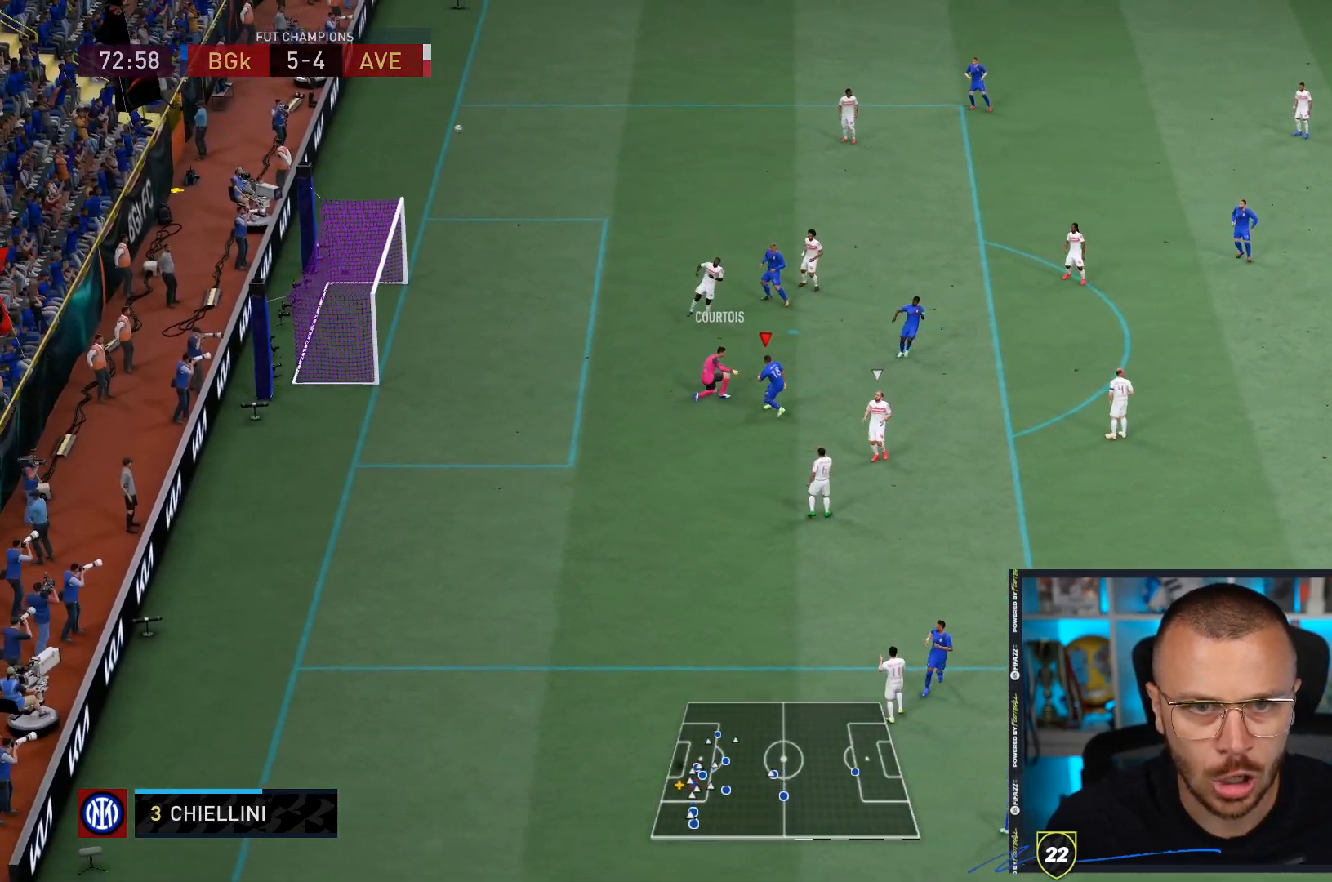
{"dt_ms": 500, "buttons": [], "left_stick": "center", "right_stick": "center"}
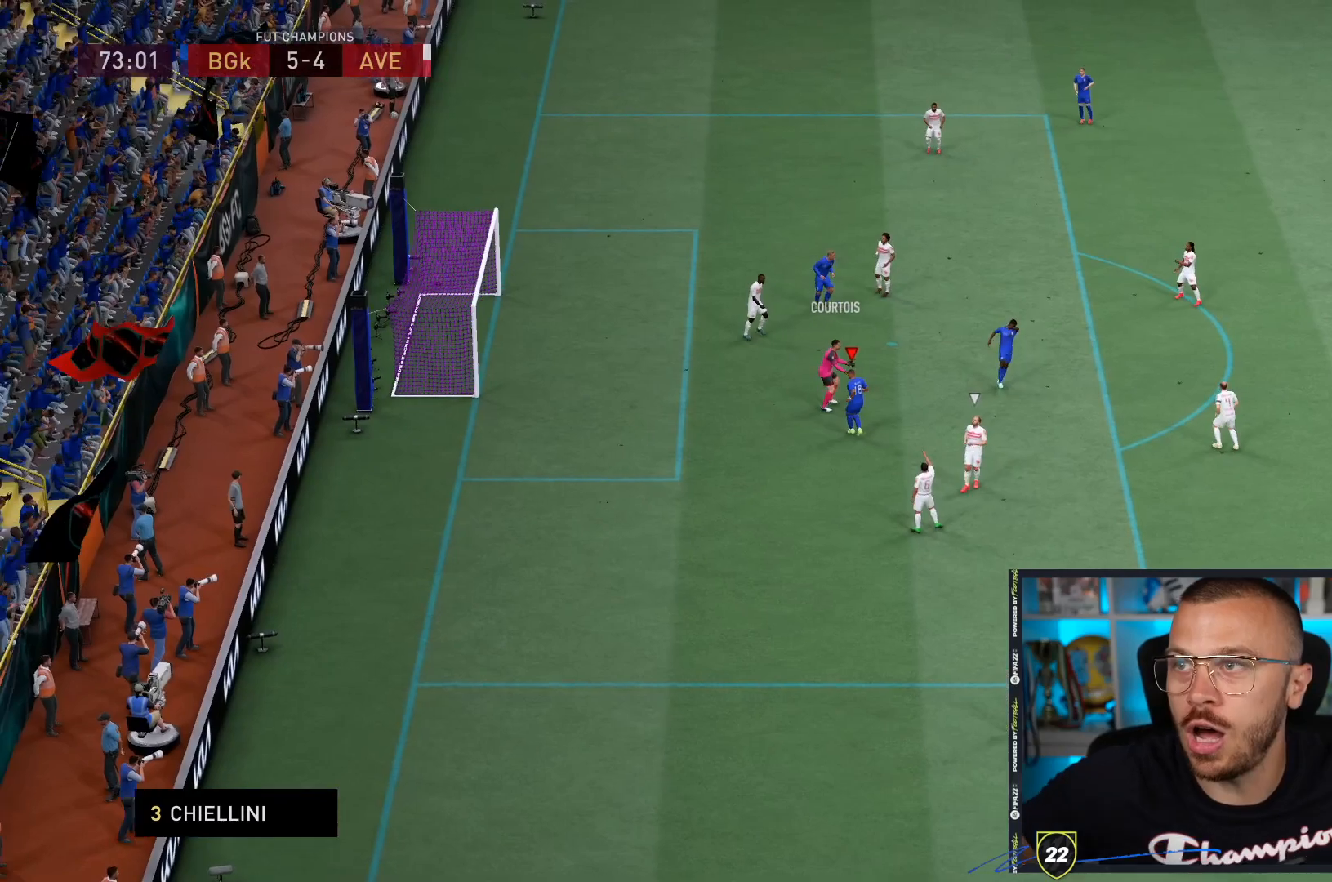
{"dt_ms": 500, "buttons": [], "left_stick": "center", "right_stick": "center", "events": []}
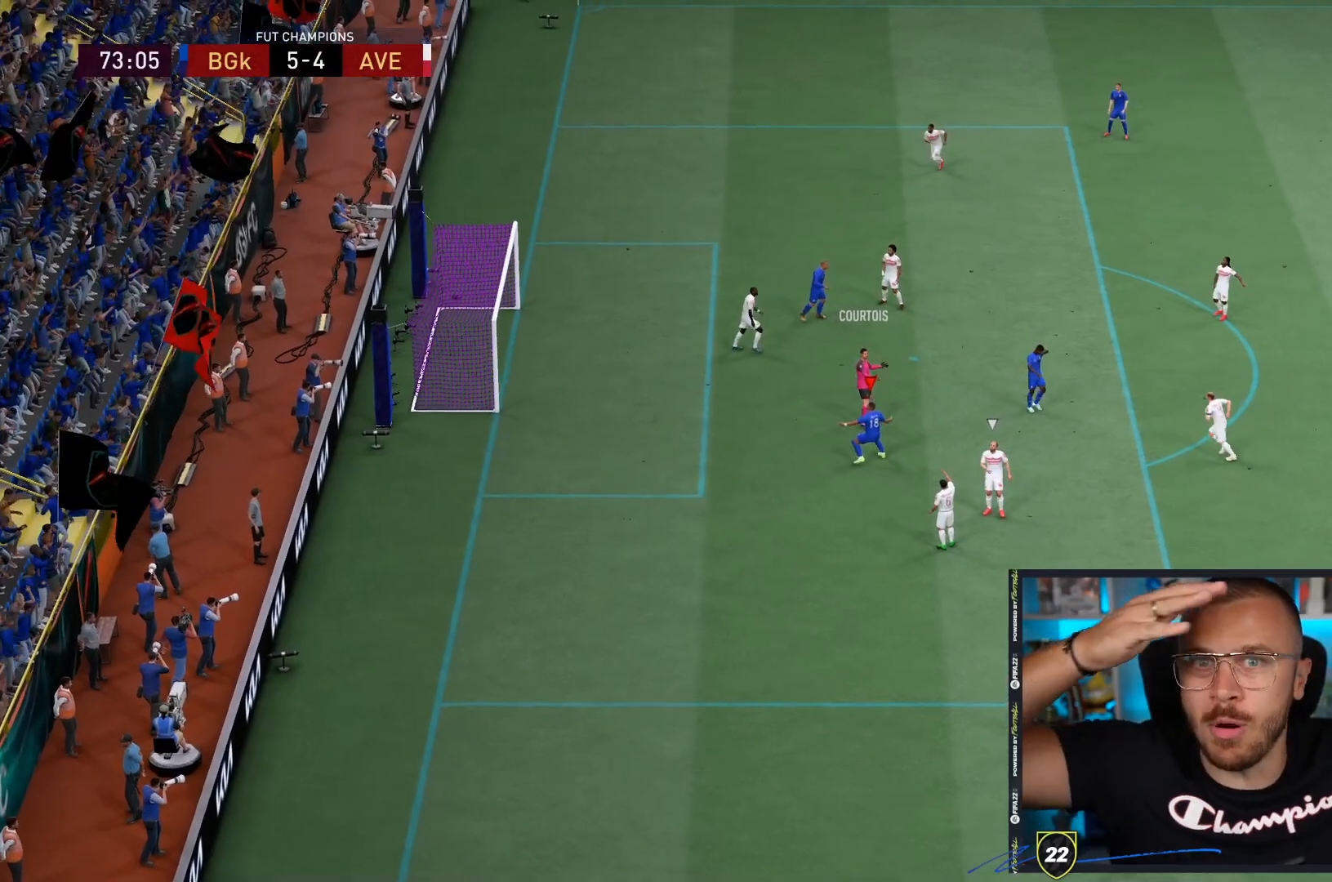
{"dt_ms": 500, "buttons": [], "left_stick": "center", "right_stick": "center", "events": []}
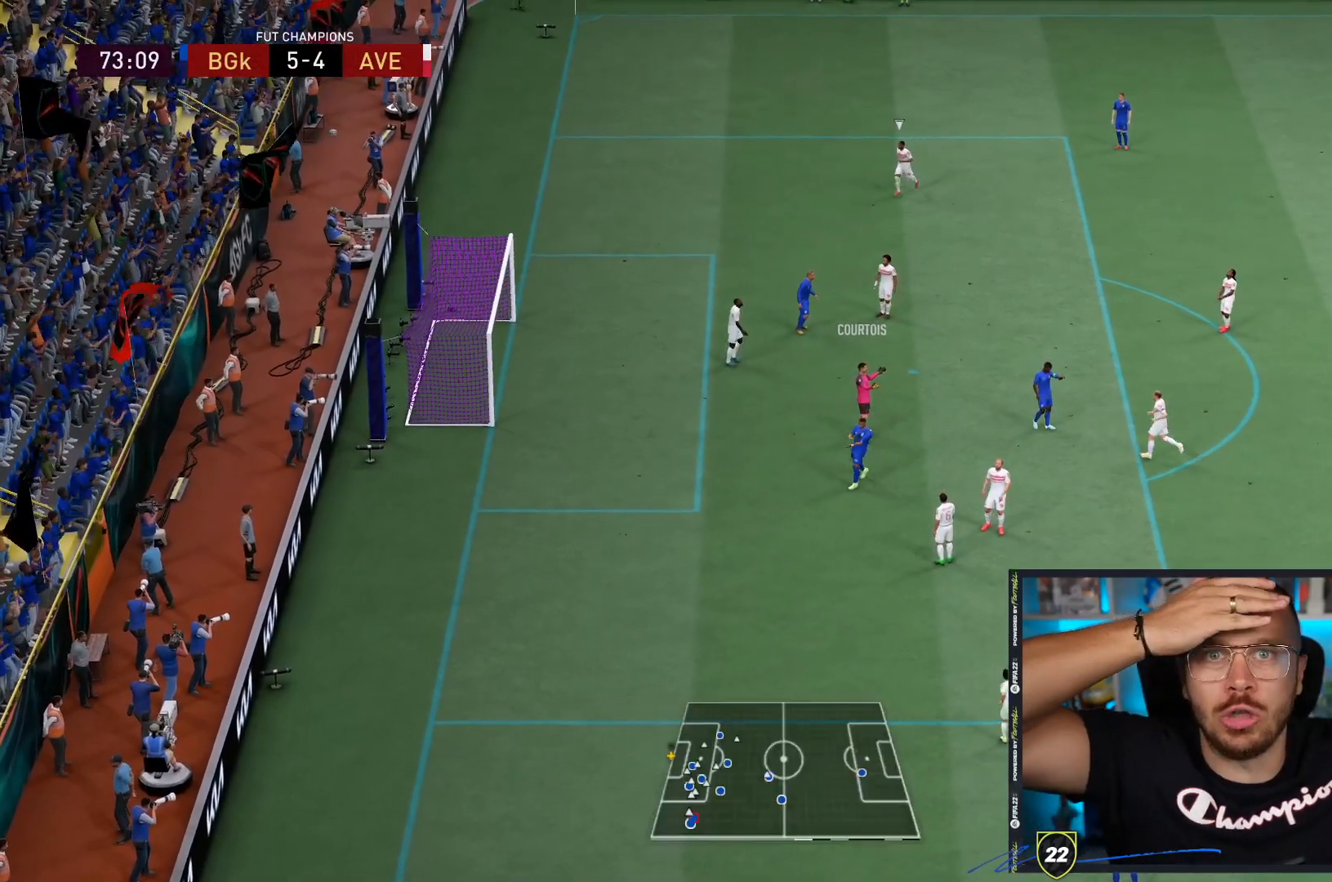
{"dt_ms": 500, "buttons": [], "left_stick": "center", "right_stick": "center", "events": []}
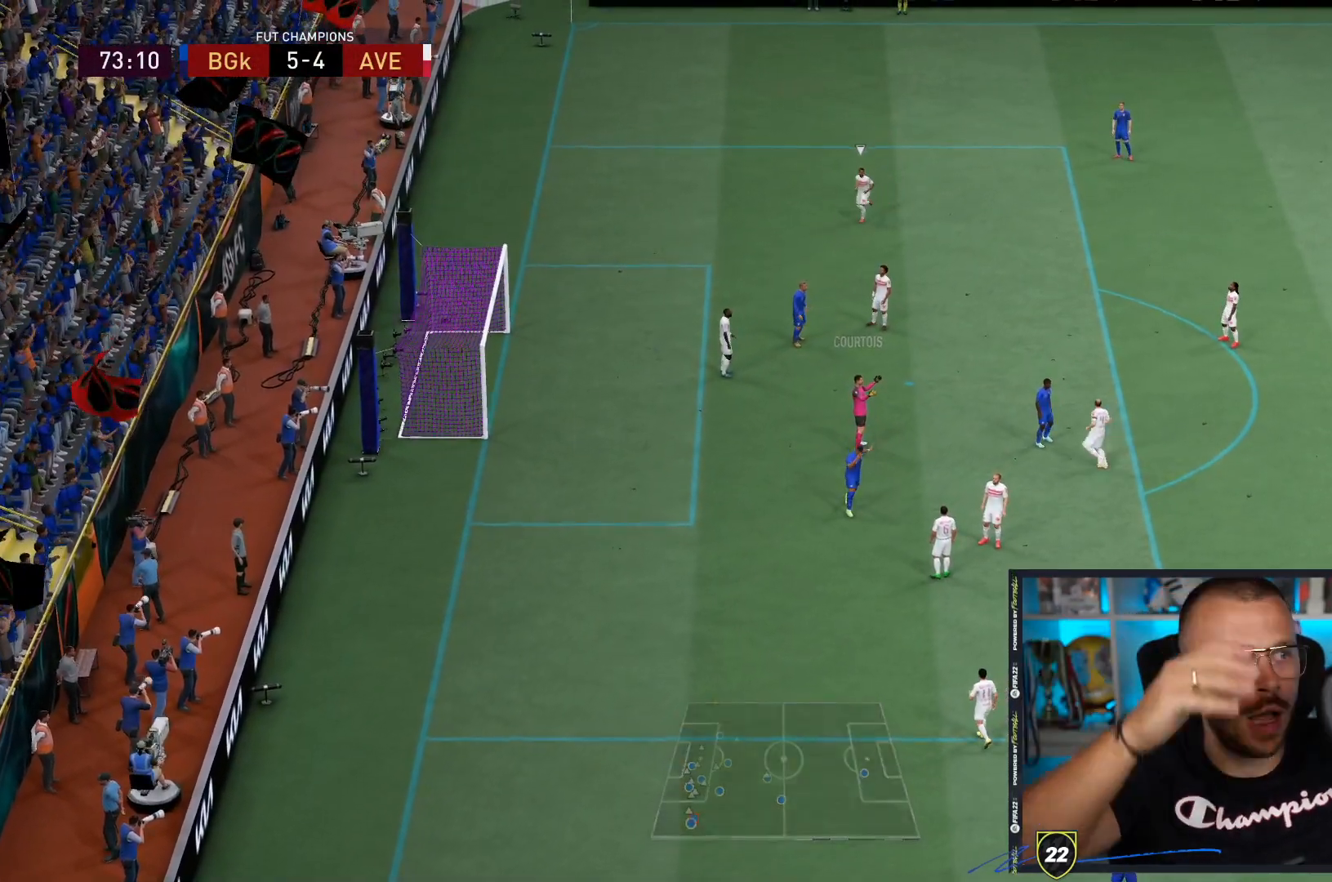
{"dt_ms": 500, "buttons": ["R1", "R2"], "left_stick": "down-right", "right_stick": "center", "events": [[217, "R1", "down"], [217, "R2", "down"], [217, "left_stick", "down-right"]]}
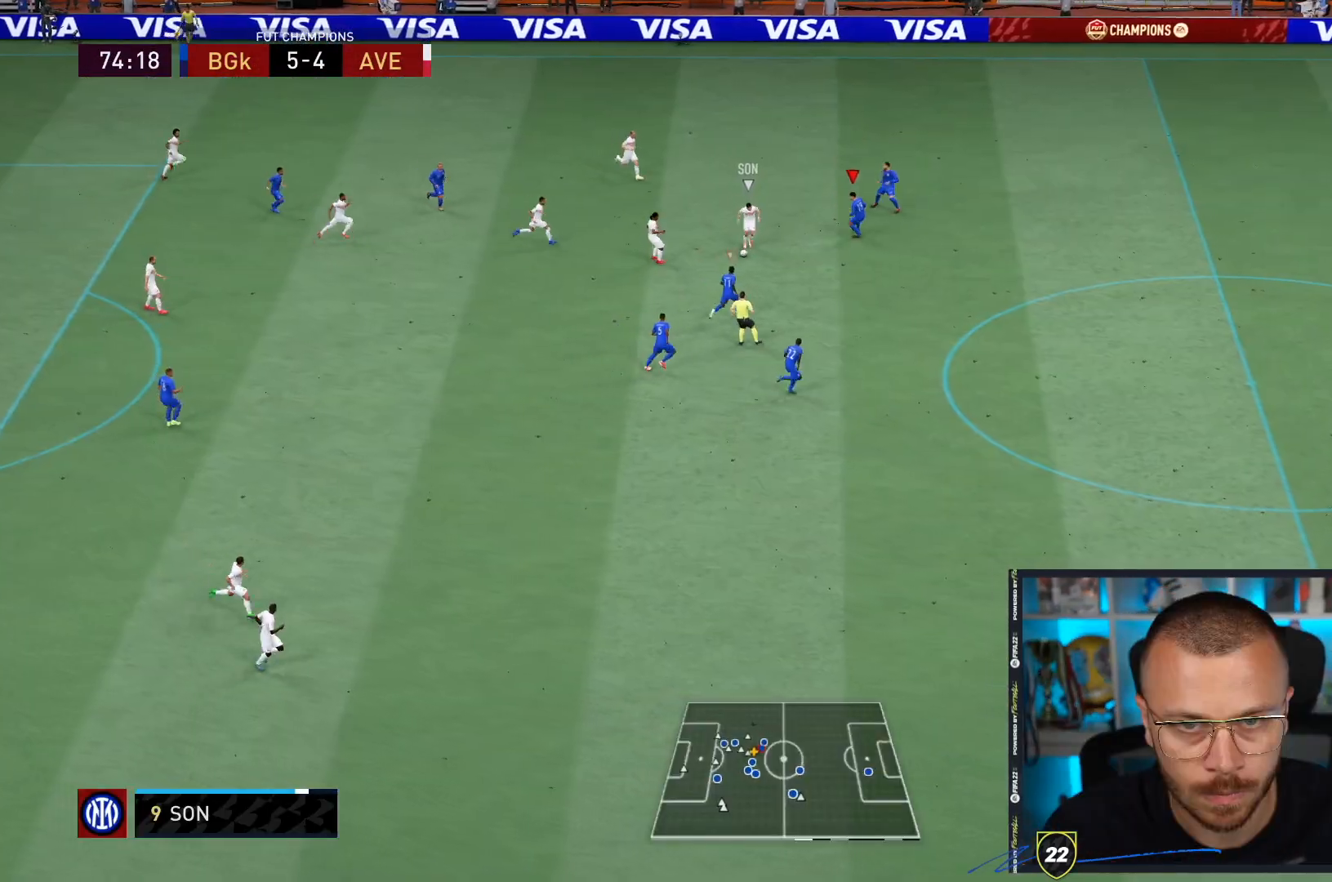
{"dt_ms": 500, "buttons": ["R1", "R2"], "left_stick": "down", "right_stick": "center", "events": [[150, "left_stick", "down"]]}
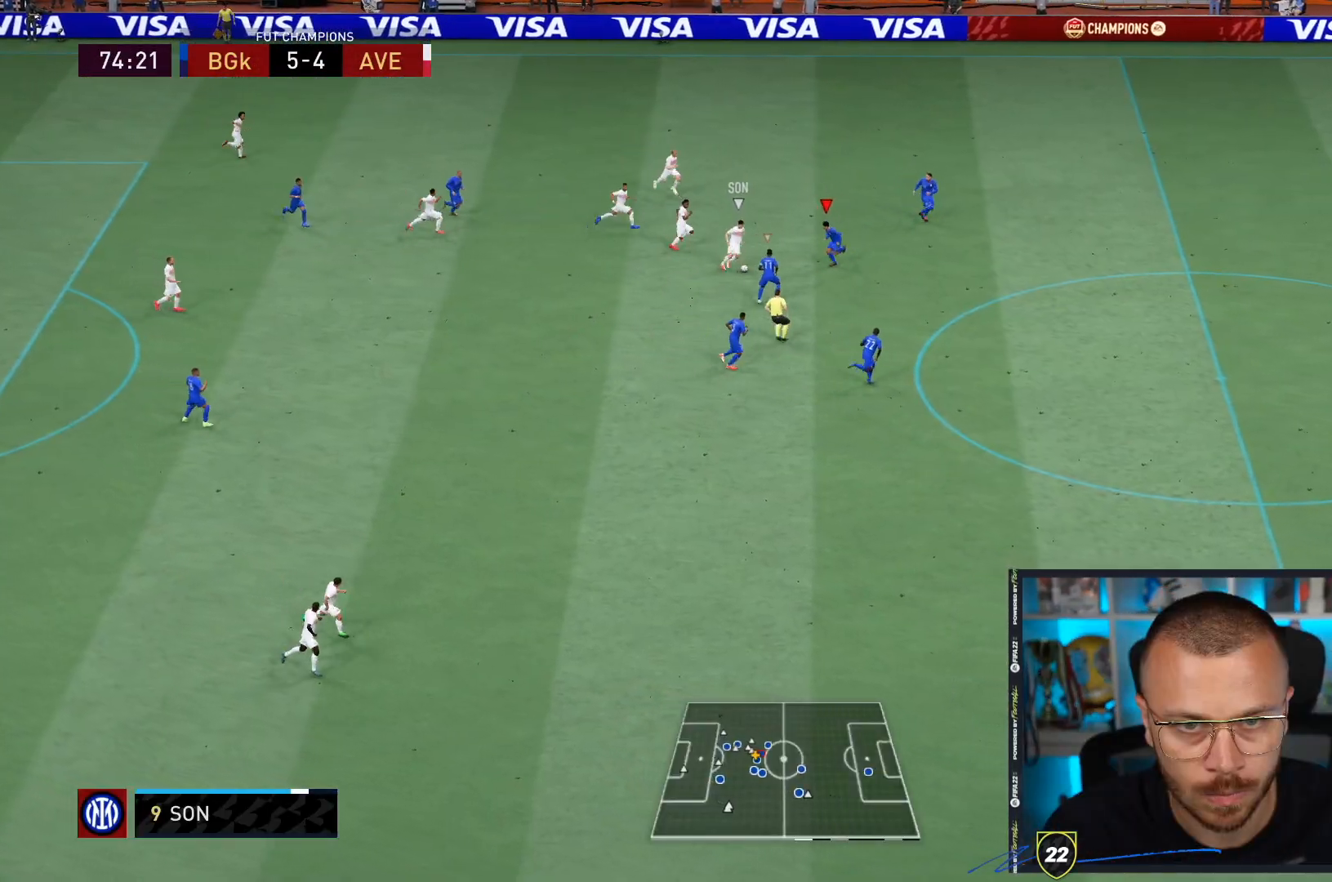
{"dt_ms": 500, "buttons": ["R1", "R2"], "left_stick": "center", "right_stick": "center", "events": [[83, "R1", "up"], [183, "left_stick", "center"], [317, "R1", "down"]]}
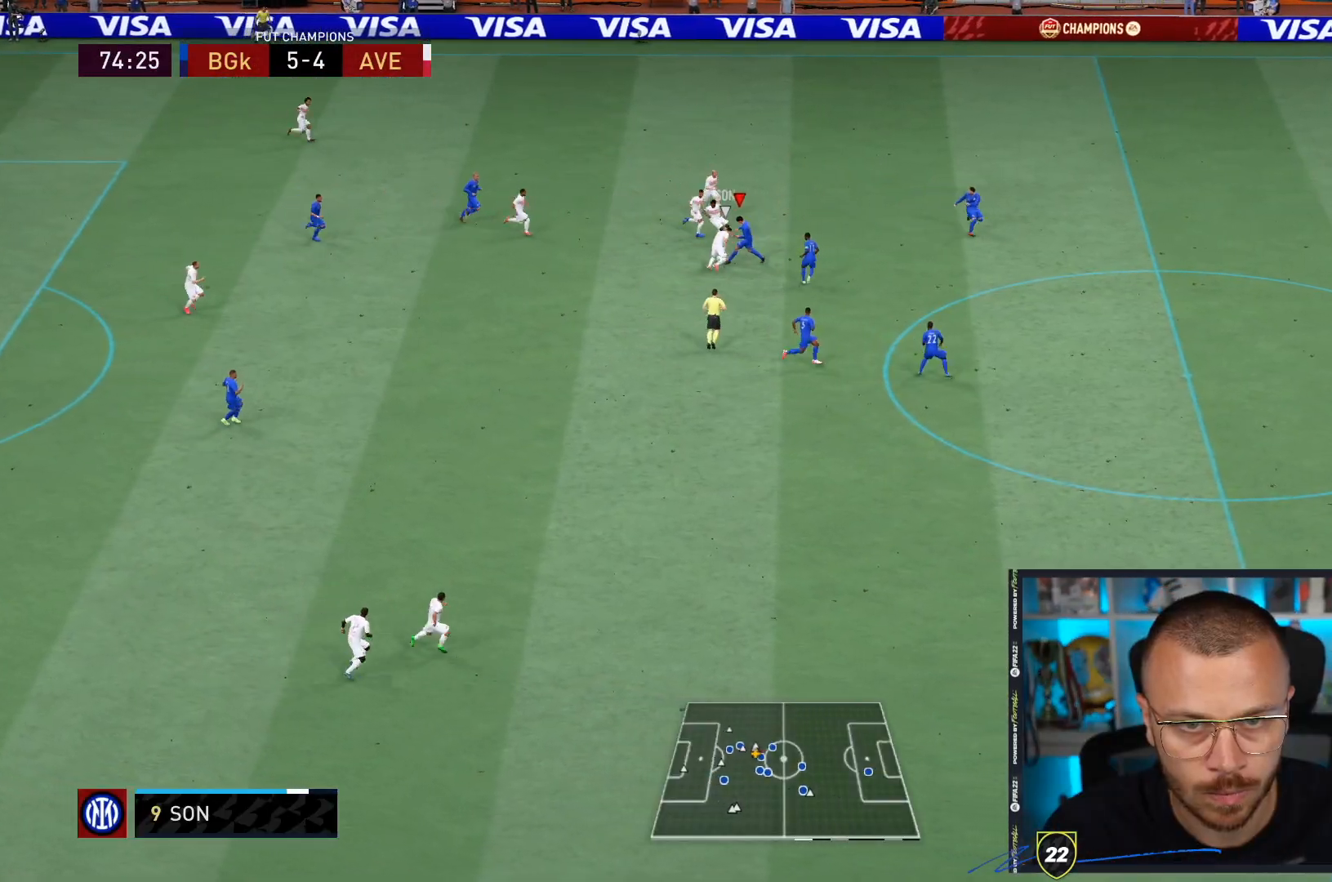
{"dt_ms": 500, "buttons": ["R1", "R2"], "left_stick": "down", "right_stick": "center", "events": [[50, "left_stick", "down-left"], [250, "left_stick", "down"]]}
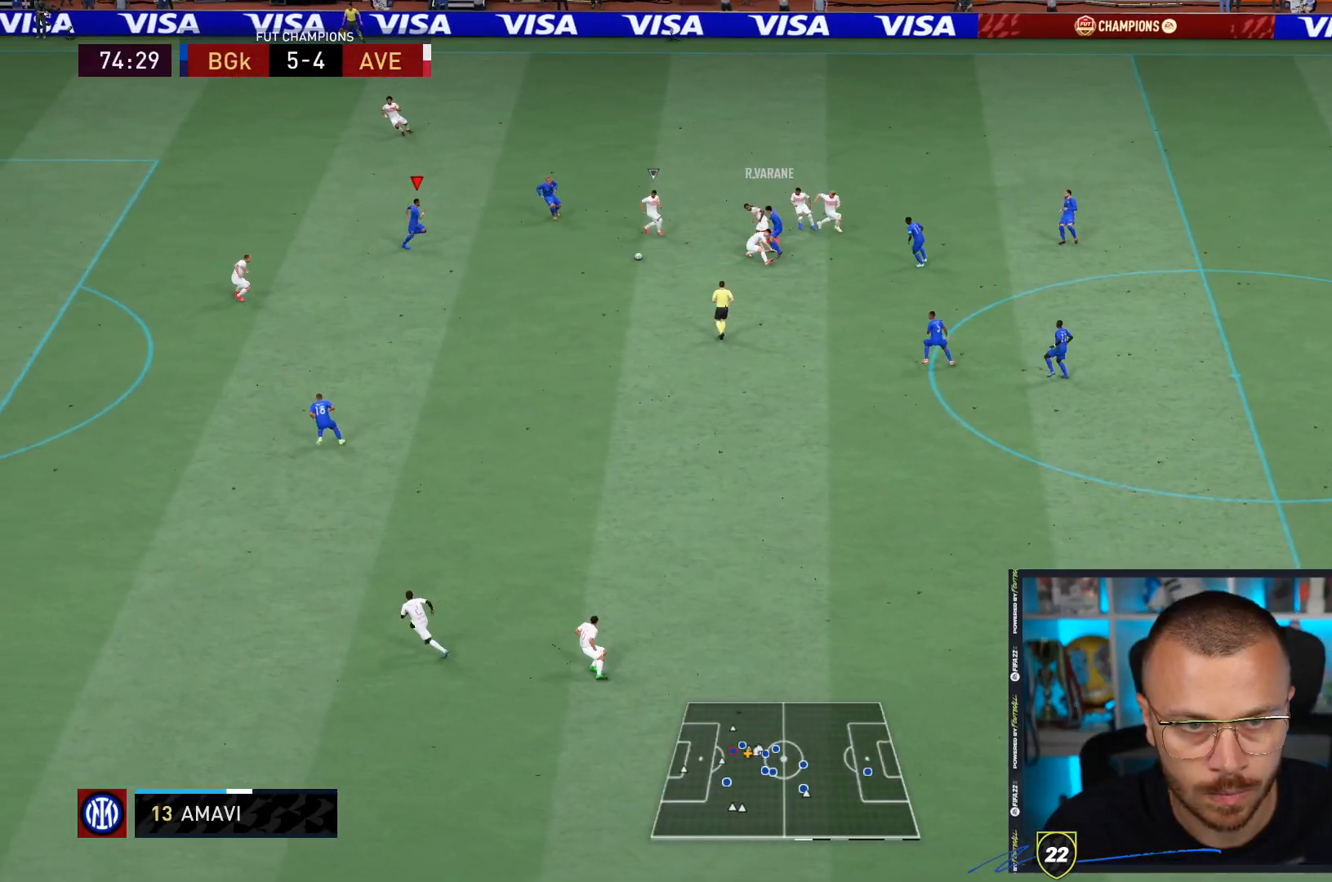
{"dt_ms": 500, "buttons": ["TRIANGLE", "R2"], "left_stick": "down", "right_stick": "center", "events": [[400, "R1", "up"], [433, "TRIANGLE", "down"]]}
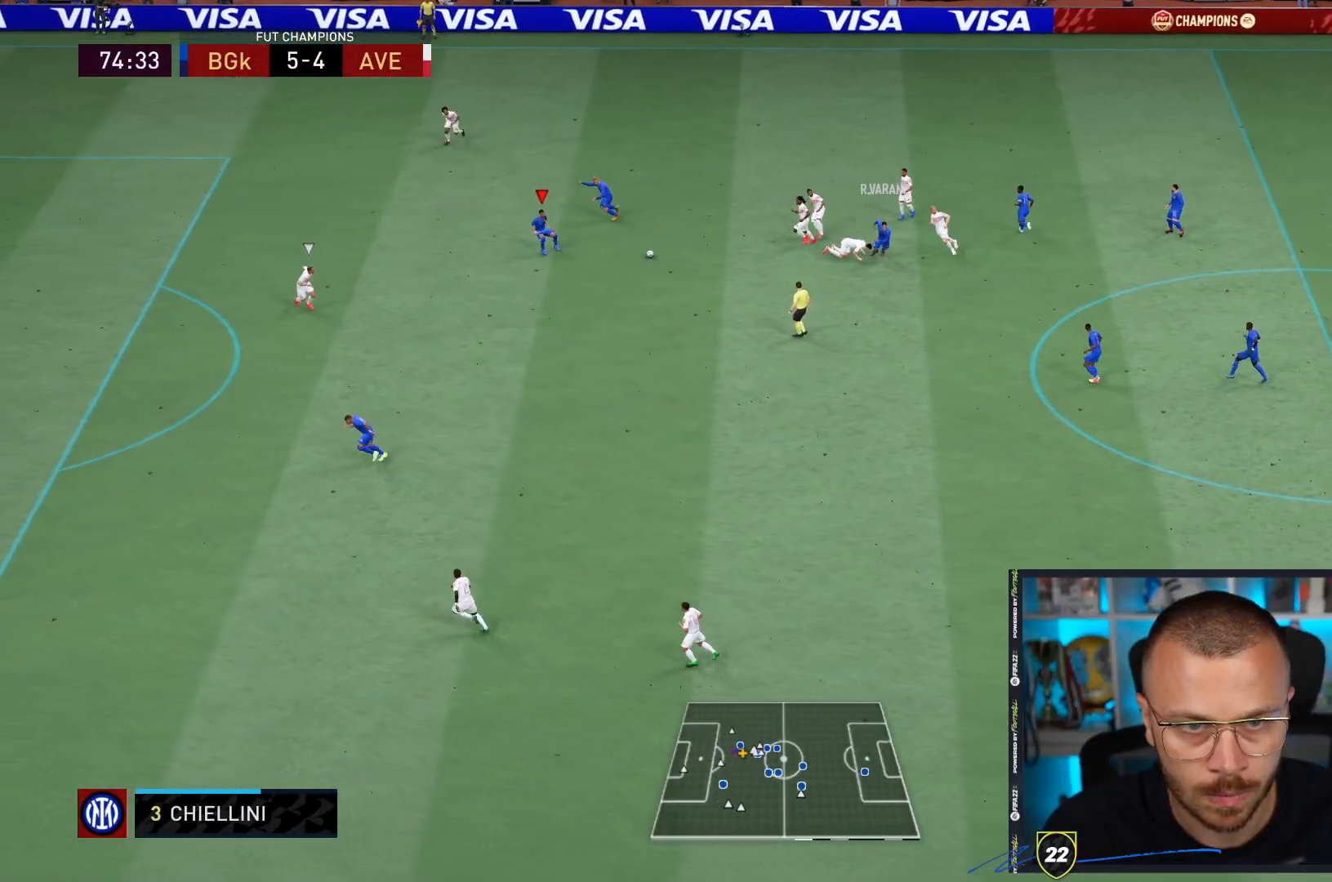
{"dt_ms": 1000, "buttons": ["R1"], "left_stick": "center", "right_stick": "center"}
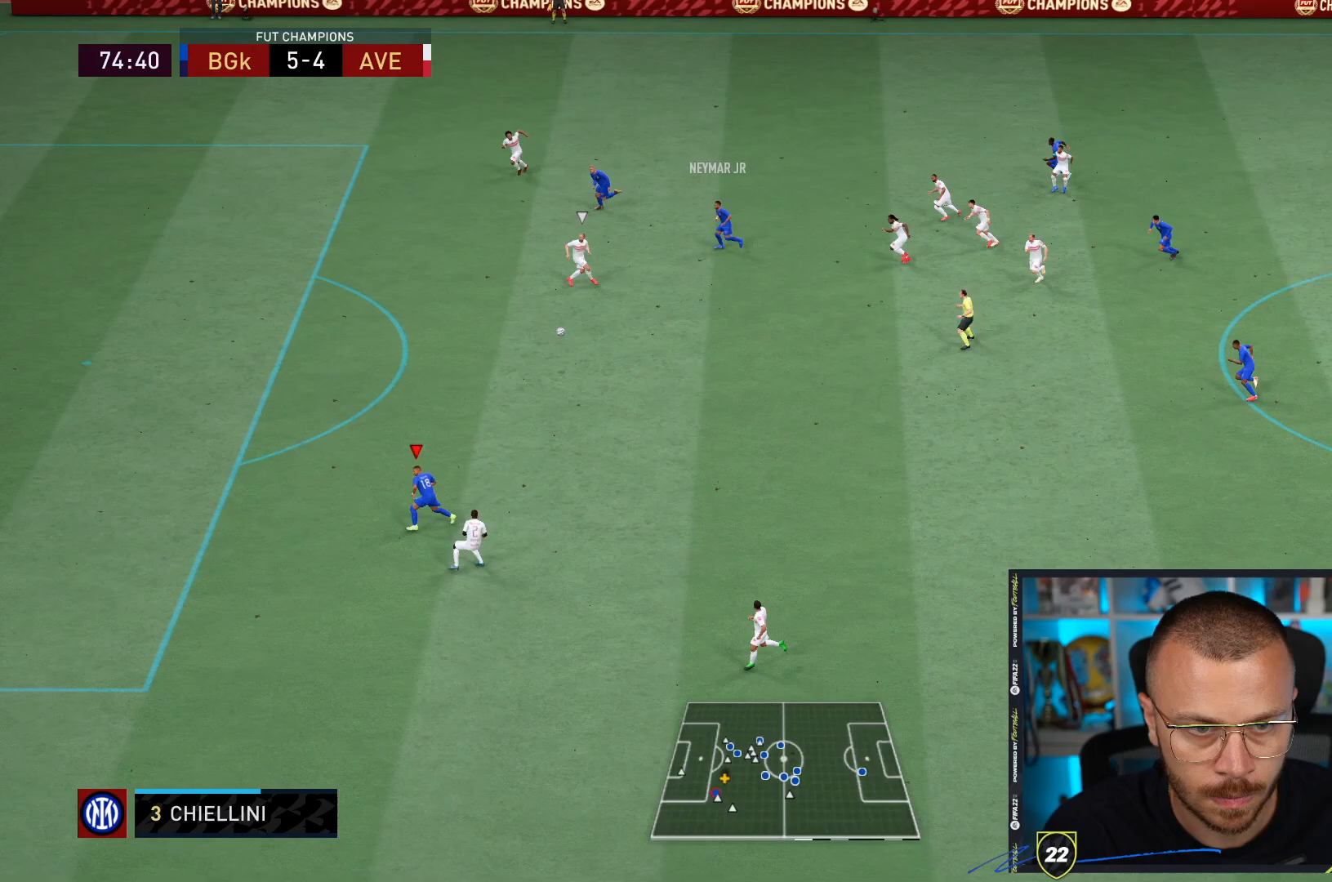
{"dt_ms": 500, "buttons": ["R1"], "left_stick": "center", "right_stick": "center", "events": []}
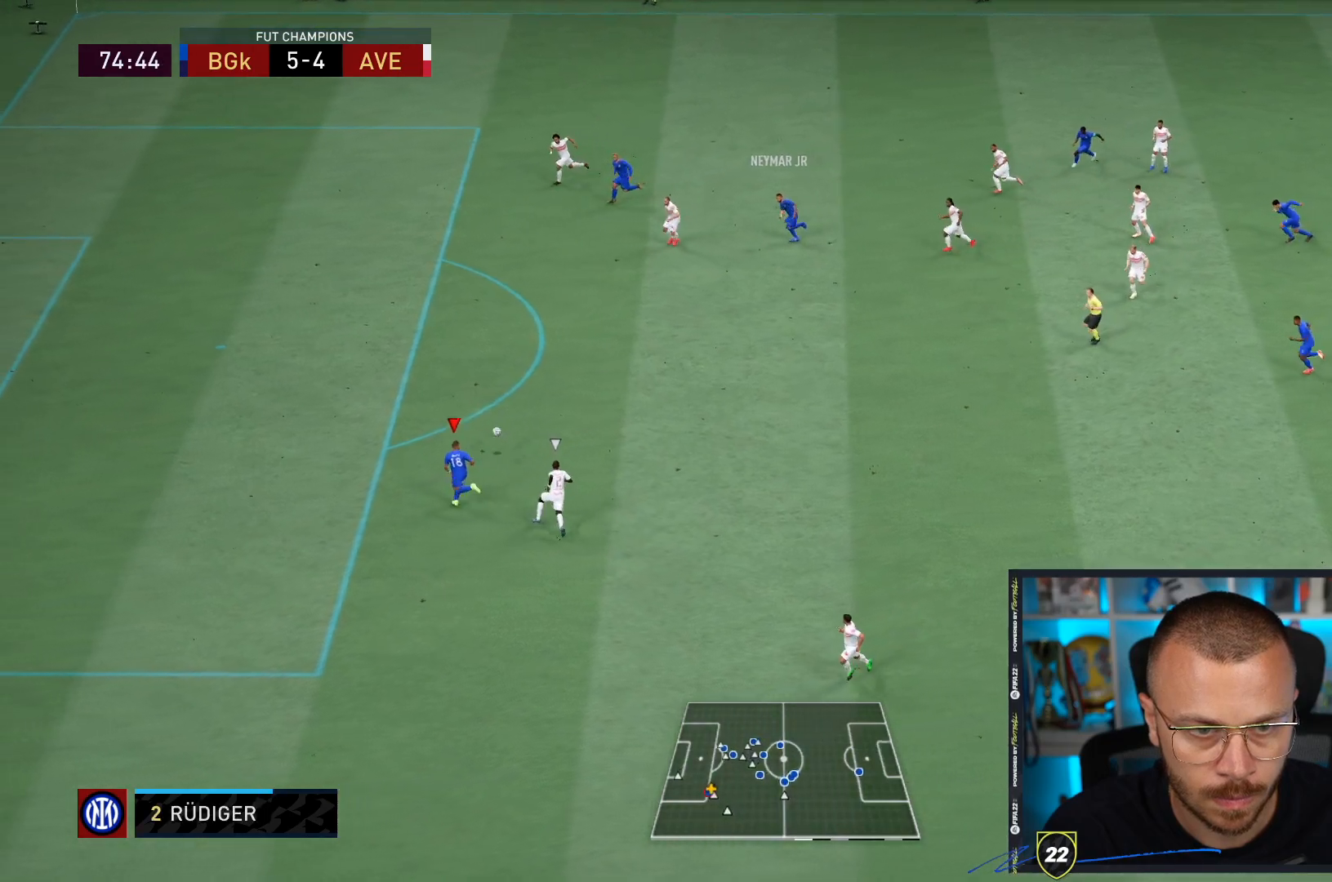
{"dt_ms": 500, "buttons": [], "left_stick": "center", "right_stick": "center", "events": [[50, "R1", "up"]]}
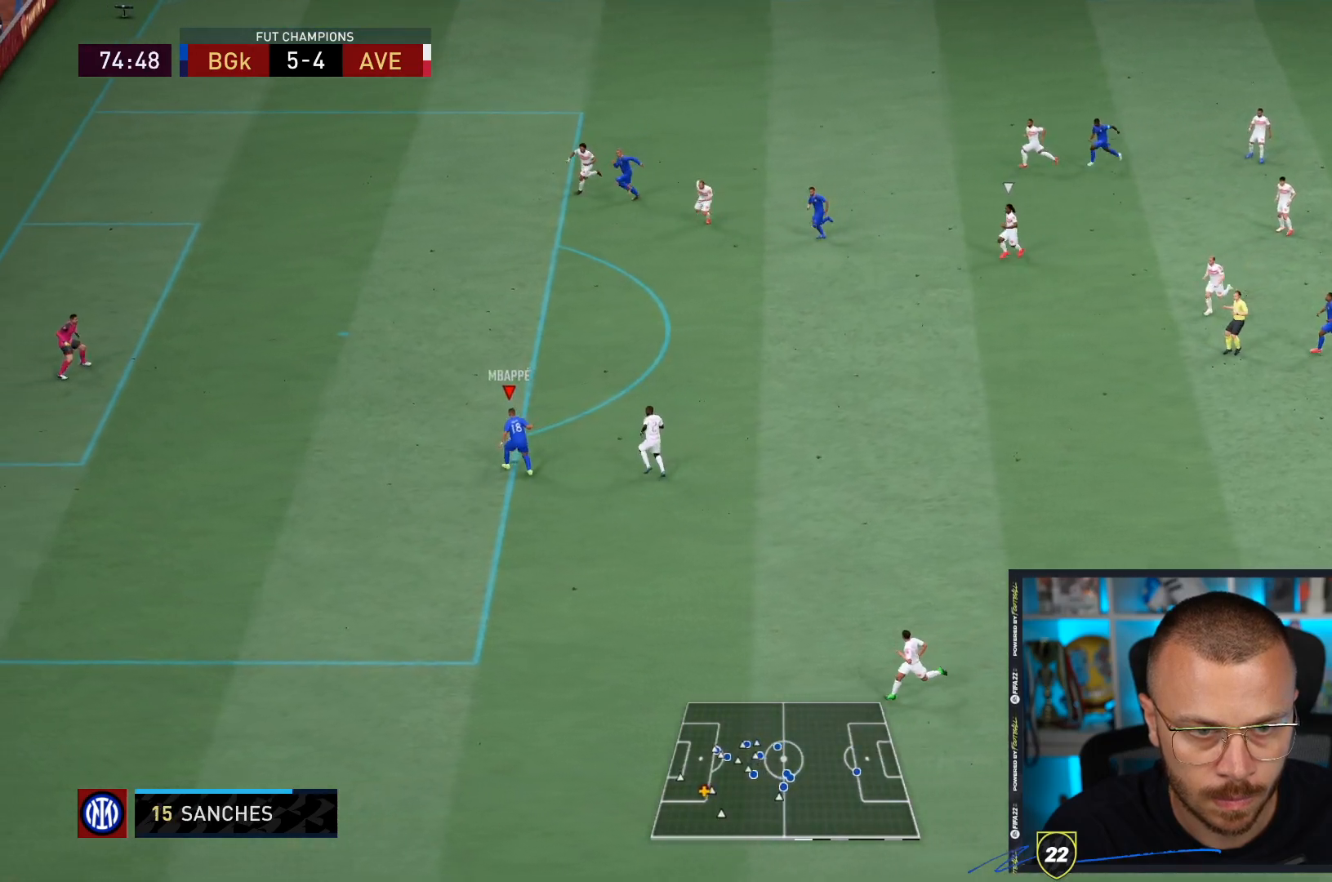
{"dt_ms": 500, "buttons": [], "left_stick": "center", "right_stick": "center", "events": []}
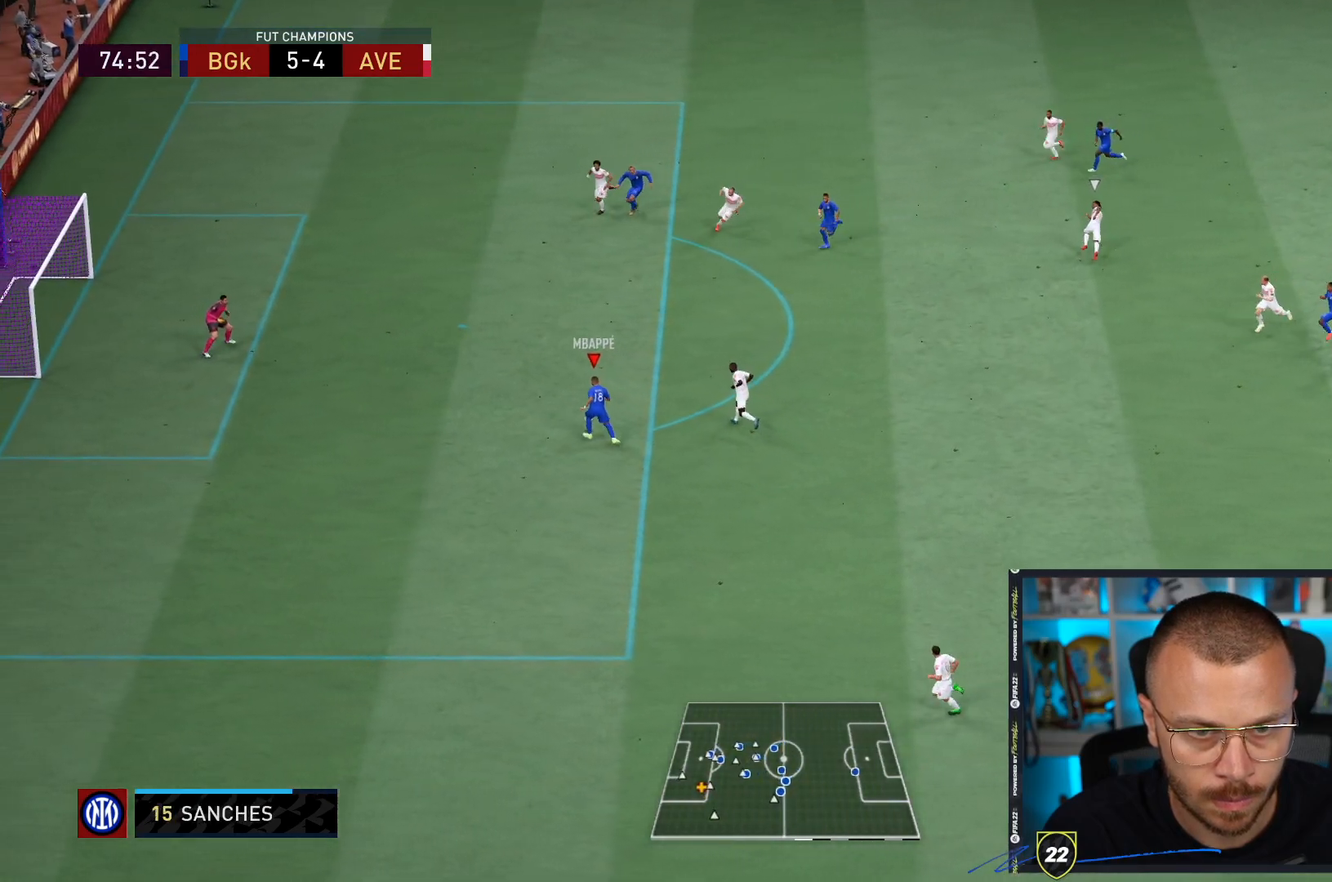
{"dt_ms": 1000, "buttons": ["R2"], "left_stick": "center", "right_stick": "center"}
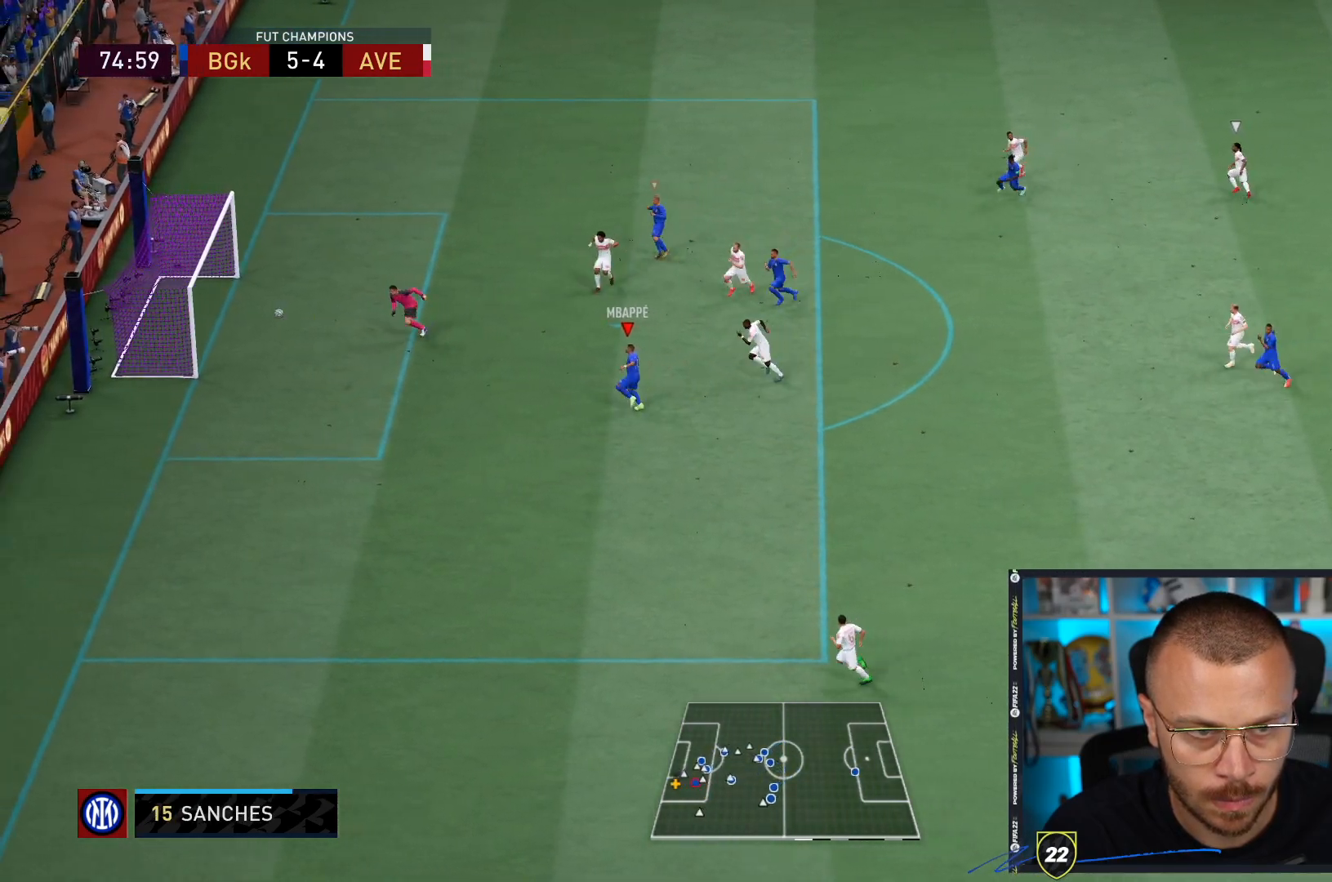
{"dt_ms": 500, "buttons": ["R2"], "left_stick": "center", "right_stick": "center", "events": []}
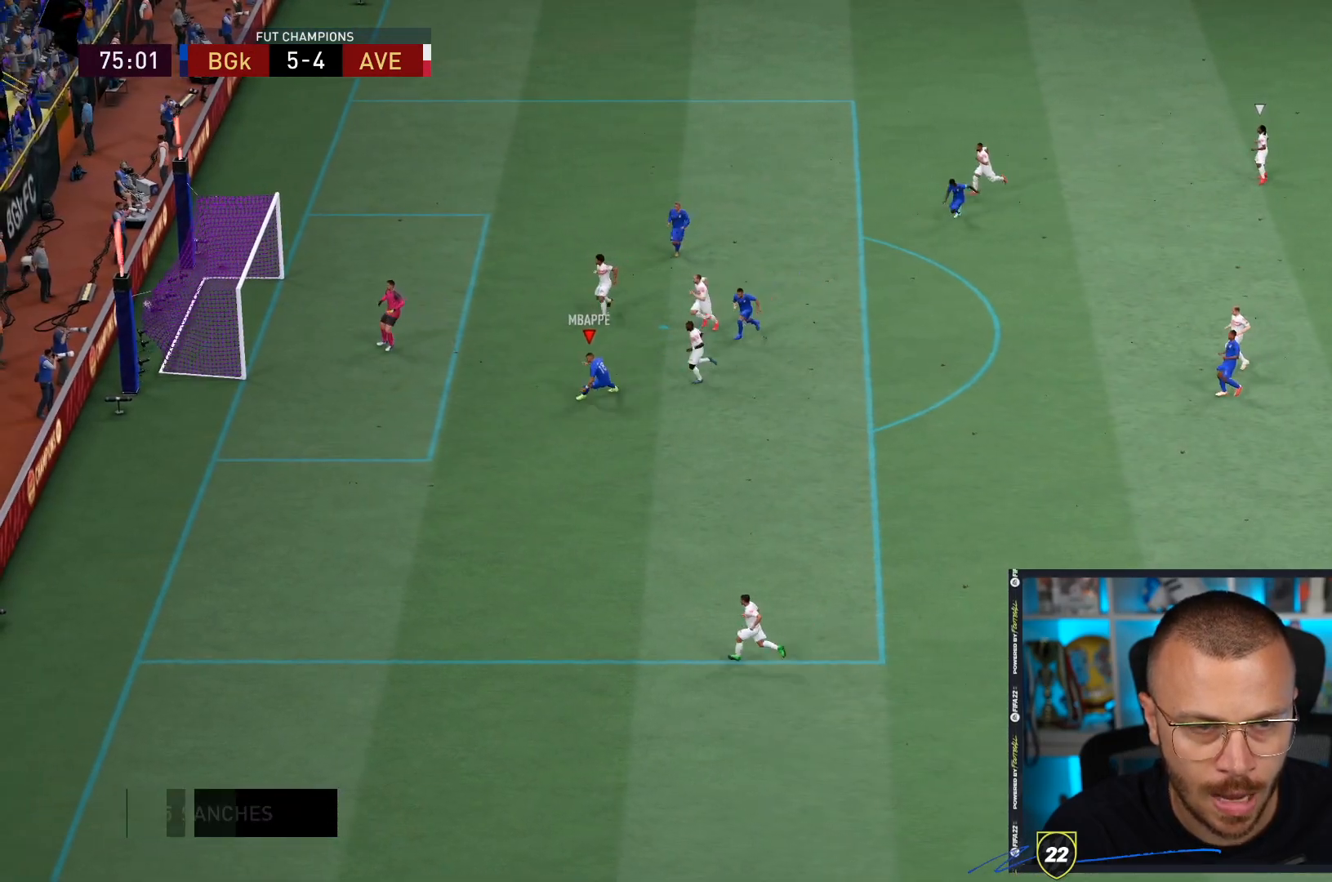
{"dt_ms": 500, "buttons": [], "left_stick": "down", "right_stick": "center", "events": [[383, "R2", "up"], [483, "left_stick", "down"]]}
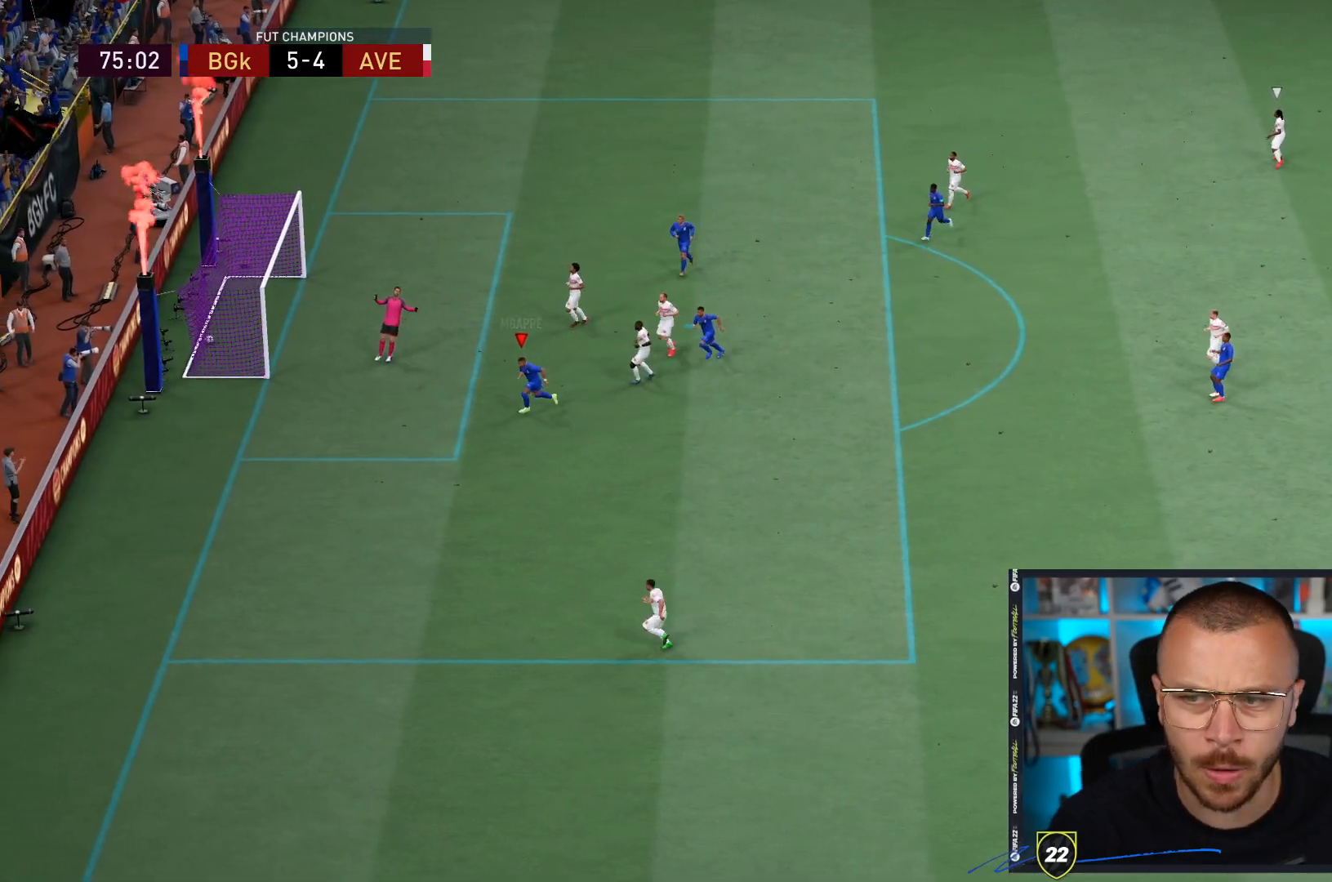
{"dt_ms": 500, "buttons": [], "left_stick": "down", "right_stick": "center", "events": []}
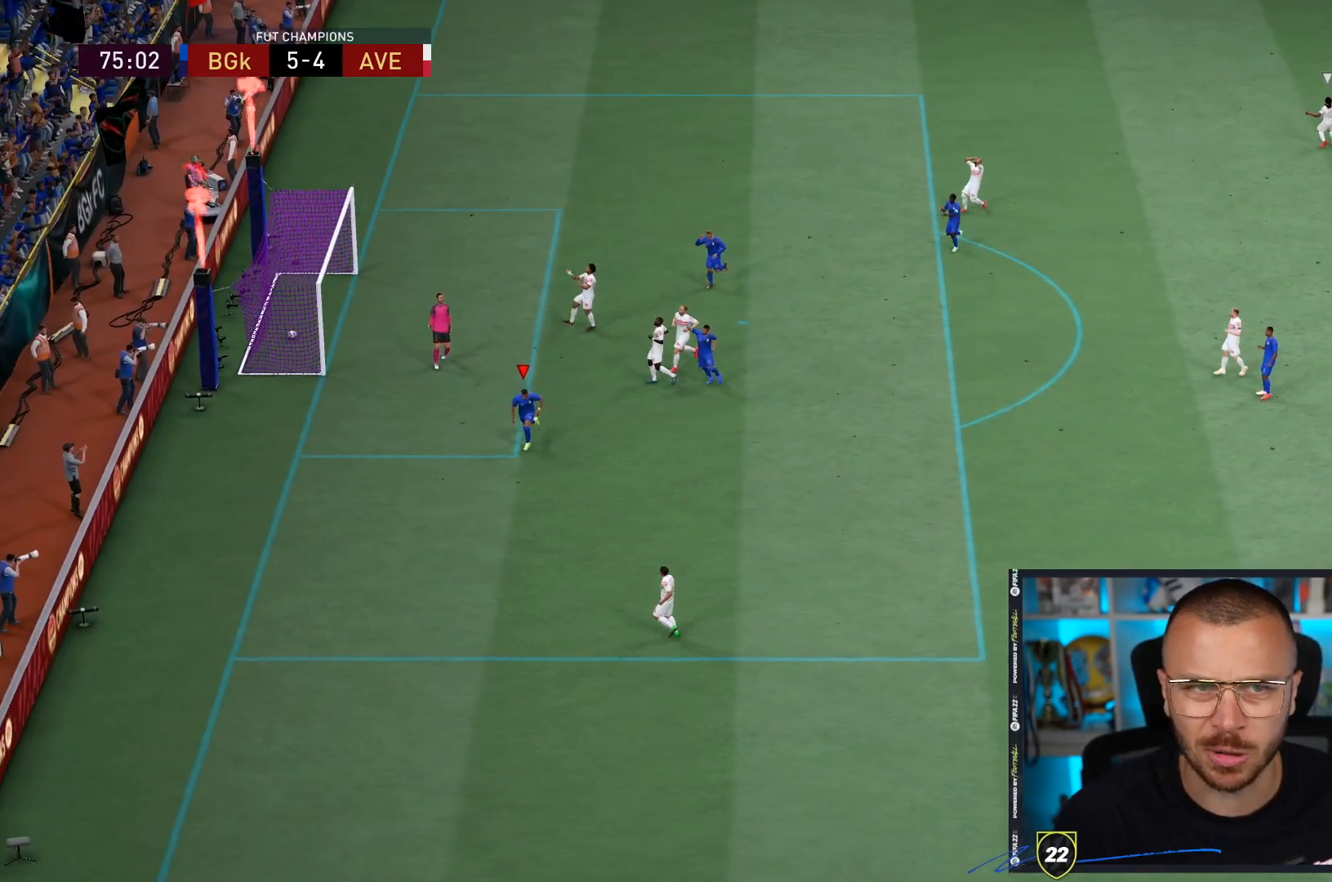
{"dt_ms": 500, "buttons": [], "left_stick": "down", "right_stick": "center", "events": []}
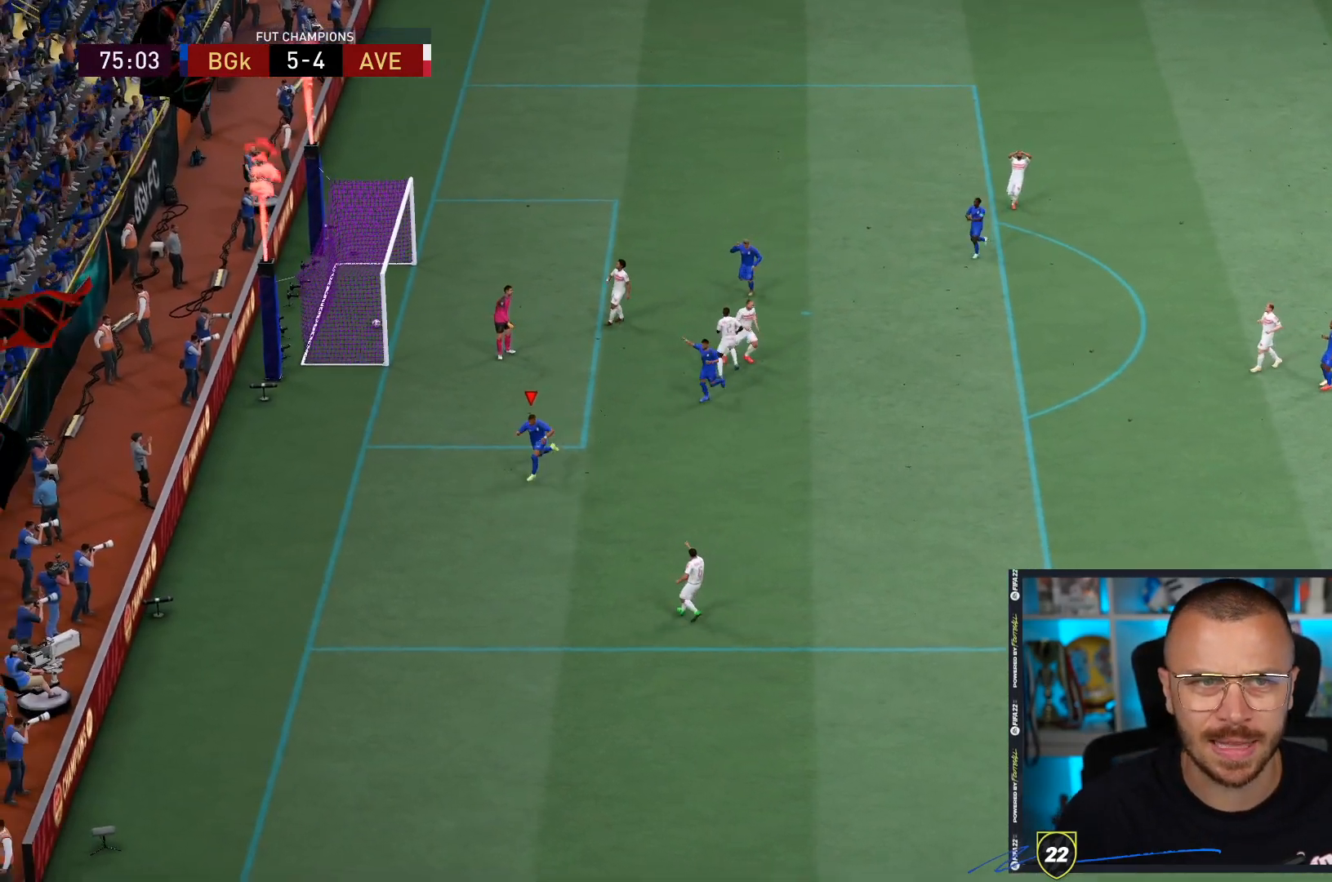
{"dt_ms": 500, "buttons": [], "left_stick": "down", "right_stick": "center", "events": []}
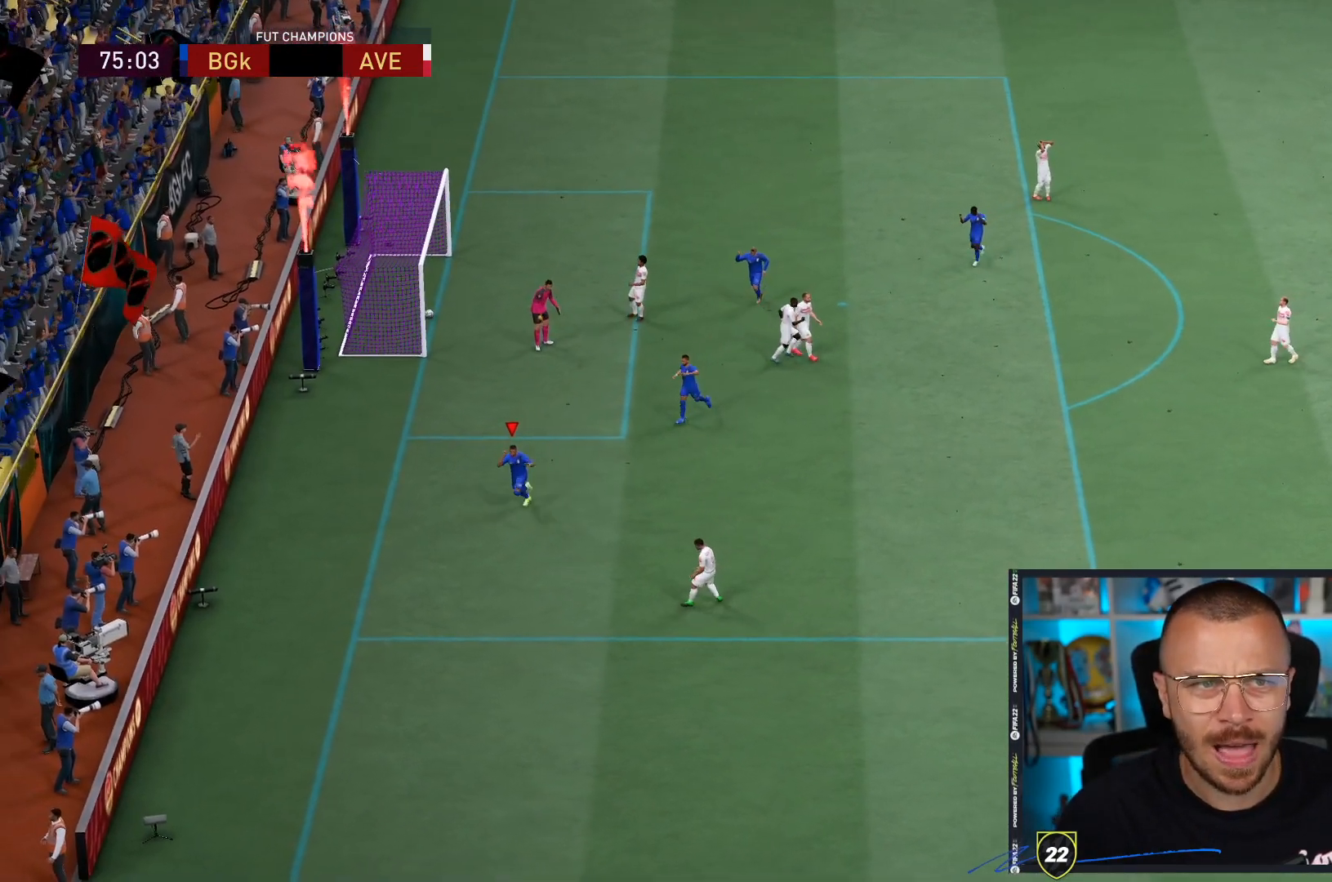
{"dt_ms": 500, "buttons": ["R1"], "left_stick": "down", "right_stick": "center", "events": [[83, "L1", "down"], [83, "R1", "down"], [133, "L1", "up"], [133, "R1", "up"], [150, "CROSS", "down"], [150, "L1", "down"], [150, "R1", "down"], [333, "CROSS", "up"], [500, "L1", "up"]]}
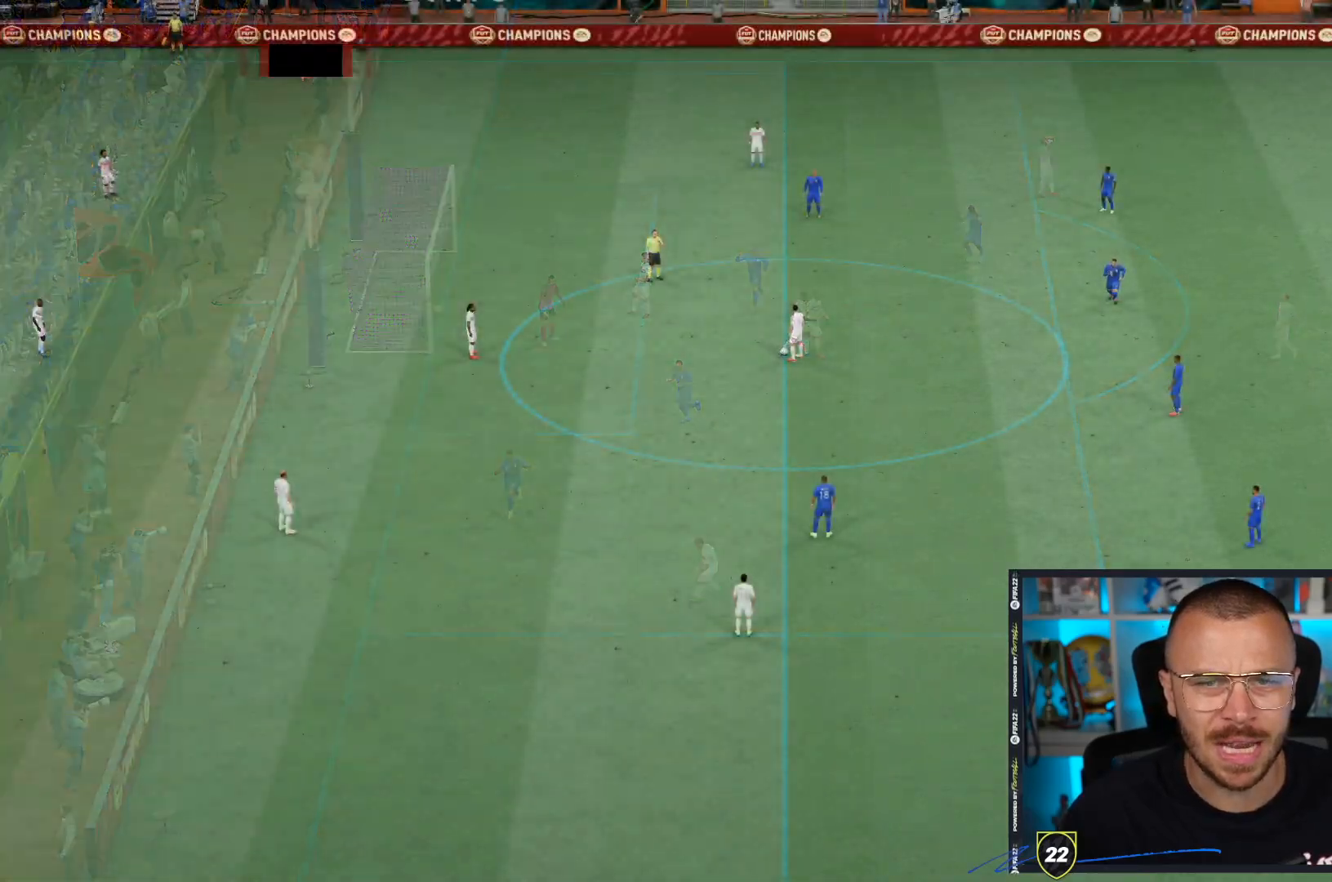
{"dt_ms": 500, "buttons": ["R1"], "left_stick": "center", "right_stick": "center", "events": [[200, "left_stick", "center"]]}